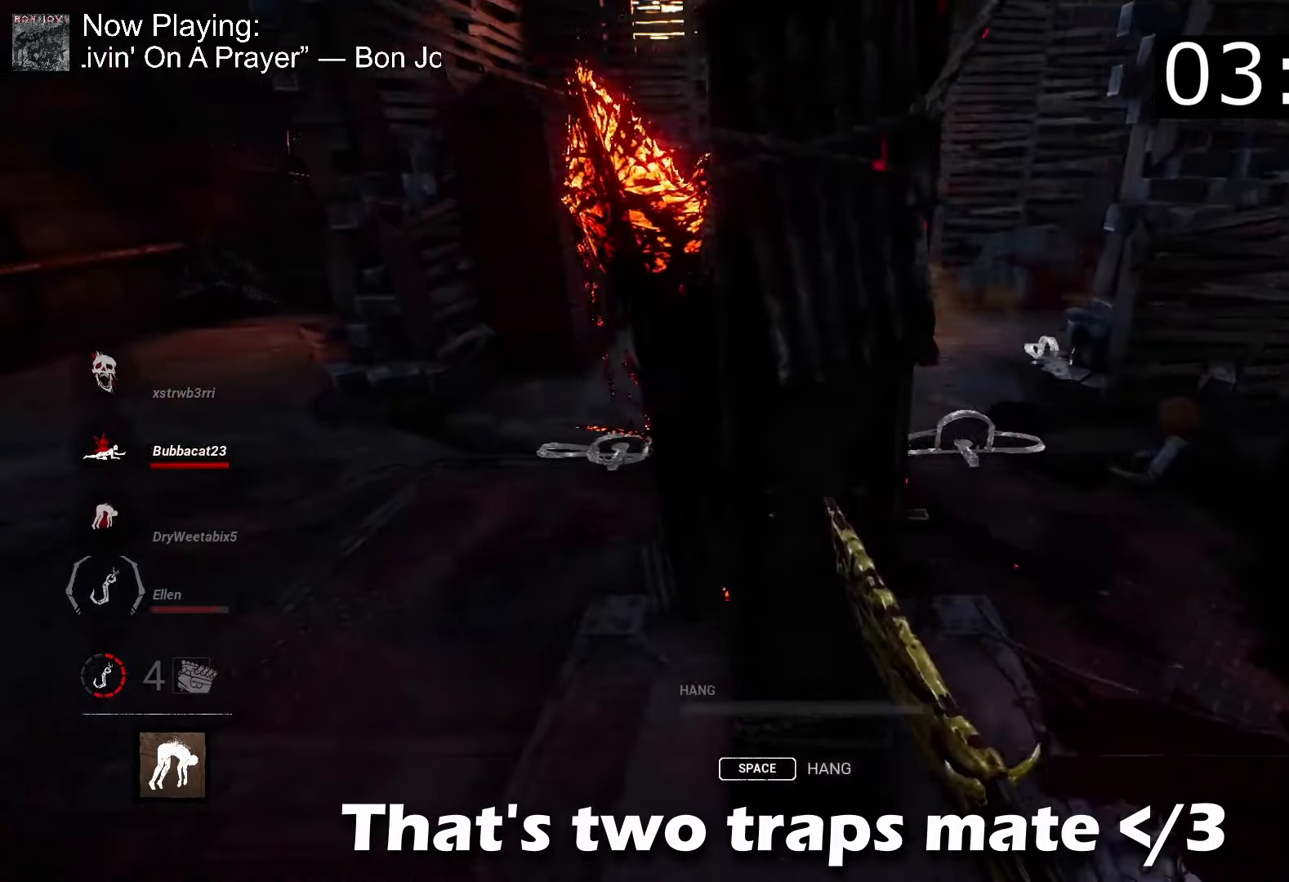
Gameplay with keyboard and mouse; each line is a JSON object with the keys and mouse buttons held at the frame after it. "events" lists presses ("down") and releases ("up") of "1", "2", "3", "4", "5", "a", "alt", "c", "caps_lock", "ctrl", "d", "e", "f", "g", "q", "r", "s", "shift", "space", "t", "tab", "v", "w", "x", "z", "mouse_left", "mouse_wheel" and "mouse_right" between this image and that frame as [ms after this image, input, new state], when the widget could be followed in between. "mouse_left", "mouse_wheel", "mouse_right" = the "left", "wheel", "right" buttons of the "mouse" list. No other keys are recorded. "wheel" means that the mouse wheel is clicked or scrolled. Mouse movement is not recorded.
{"keys": ["s", "space"], "mouse": [], "events": [[133, "space", "up"], [233, "space", "down"], [467, "s", "down"]]}
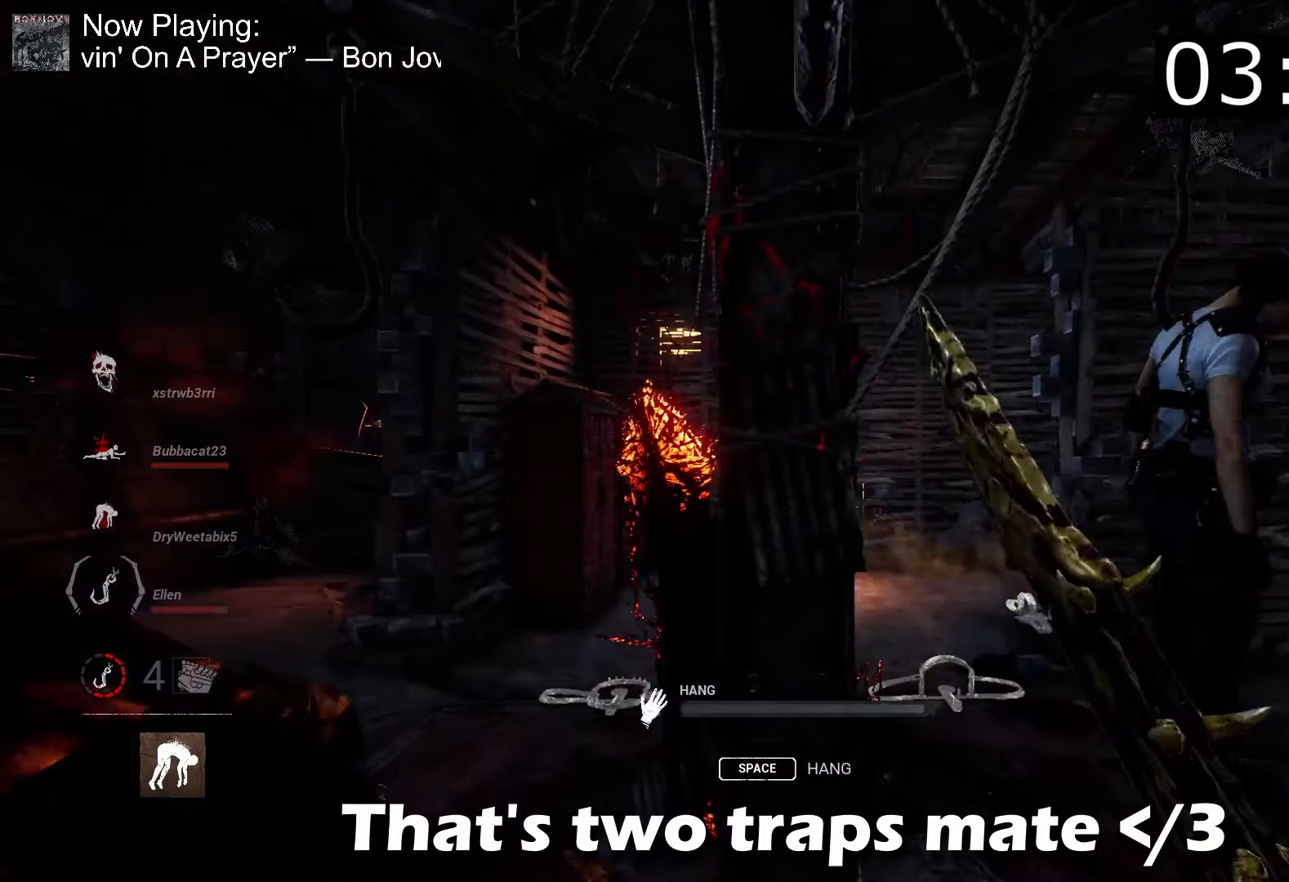
{"keys": ["s", "space"], "mouse": [], "events": []}
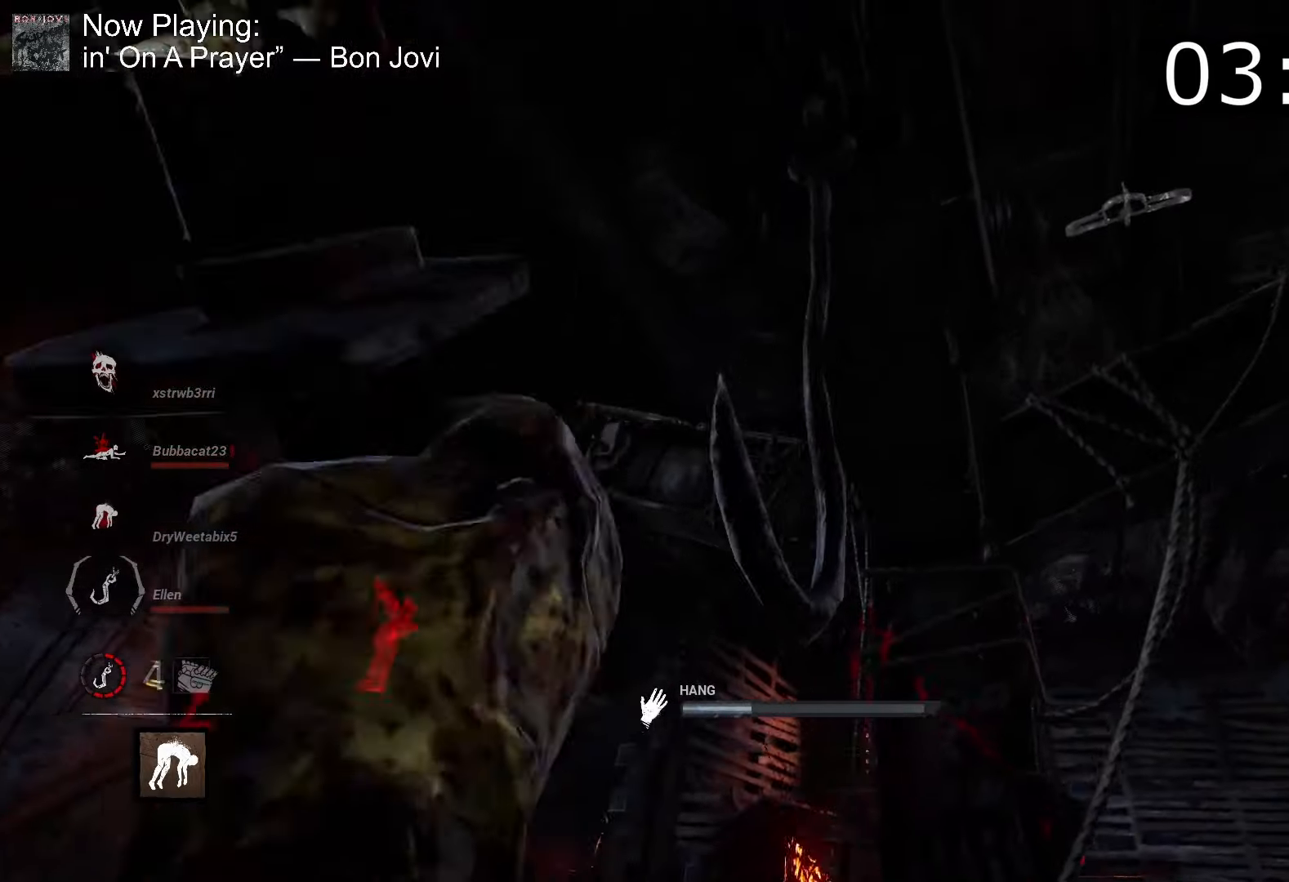
{"keys": ["d", "s", "space"], "mouse": [], "events": [[83, "d", "down"]]}
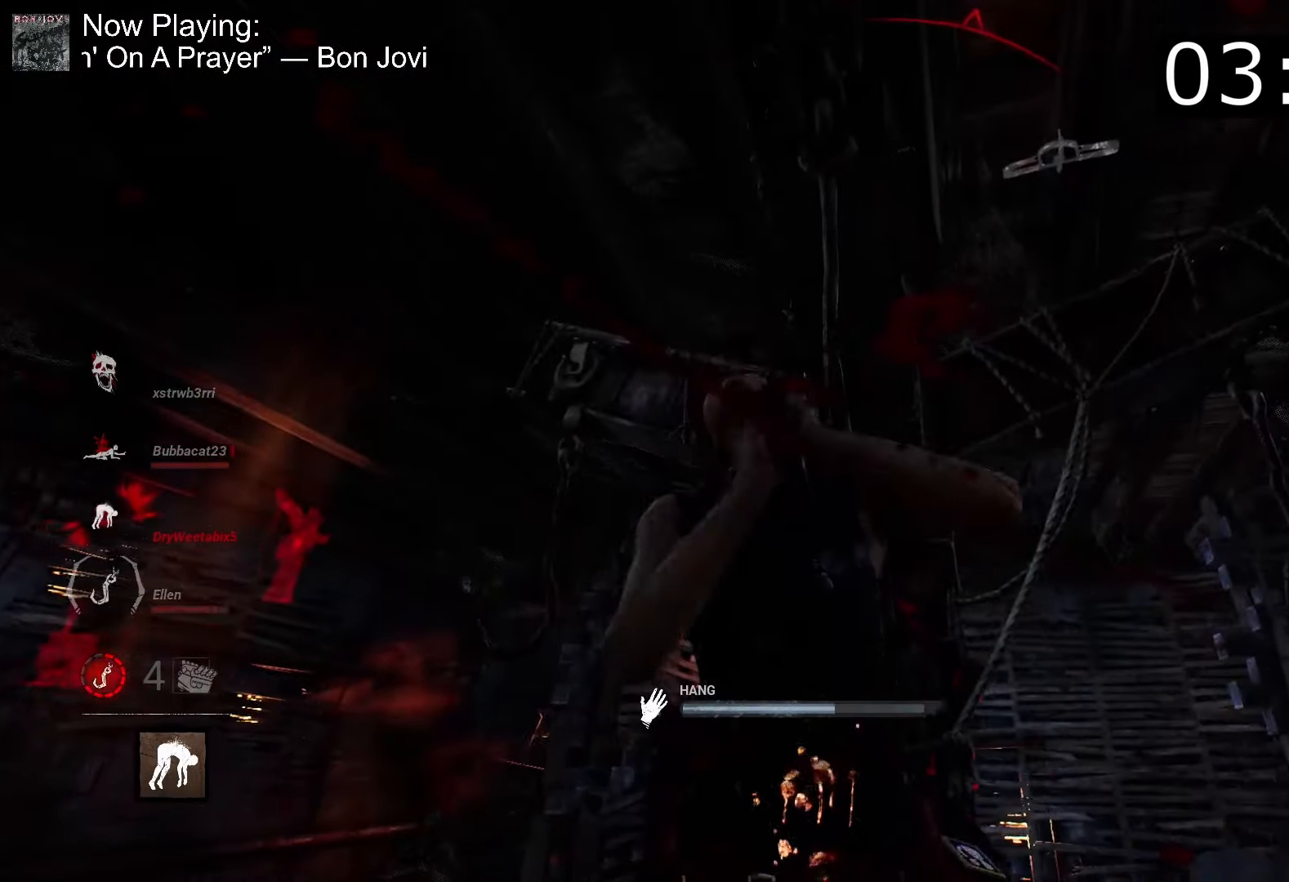
{"keys": ["s"], "mouse": [], "events": [[317, "d", "up"], [317, "space", "up"]]}
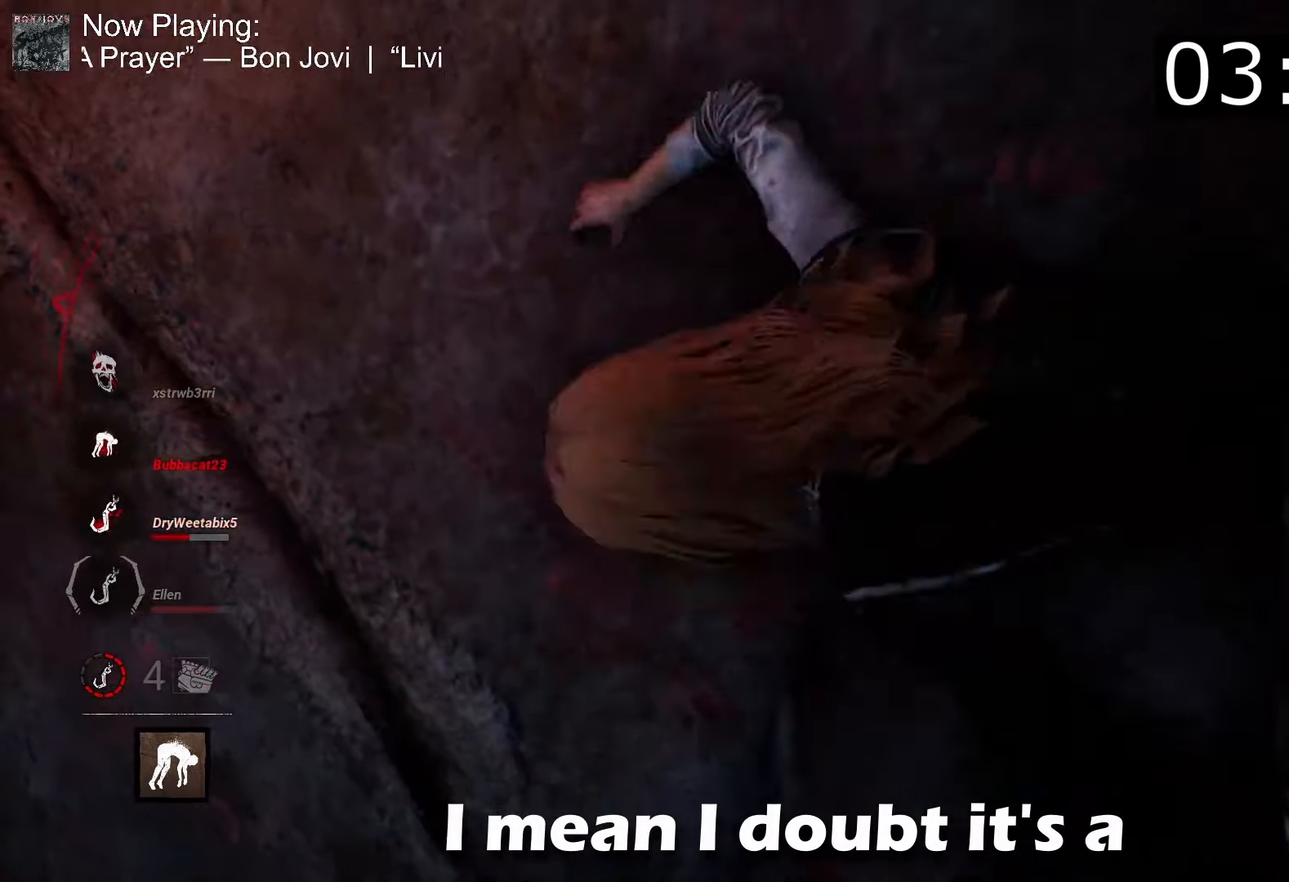
{"keys": ["s"], "mouse": [], "events": []}
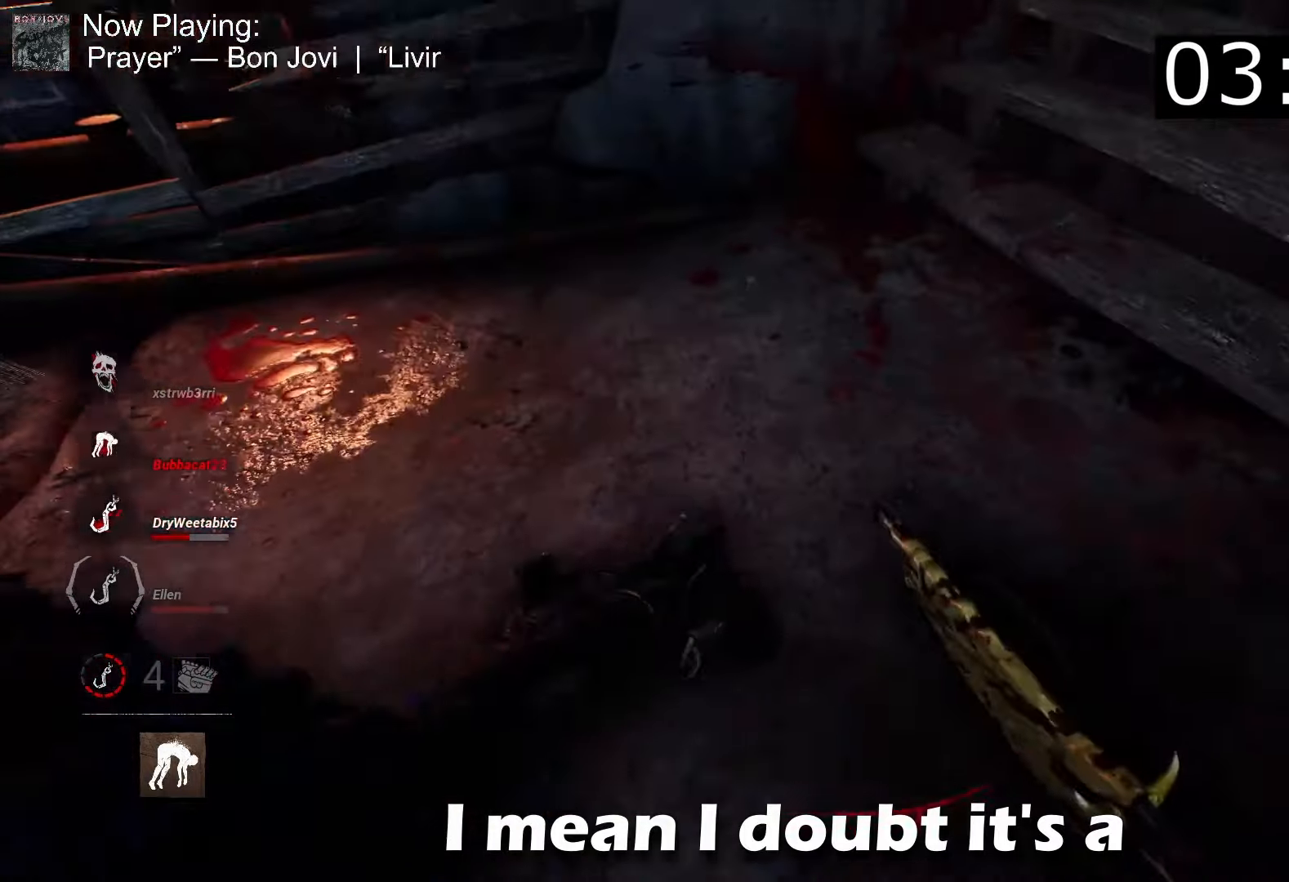
{"keys": ["s"], "mouse": [], "events": []}
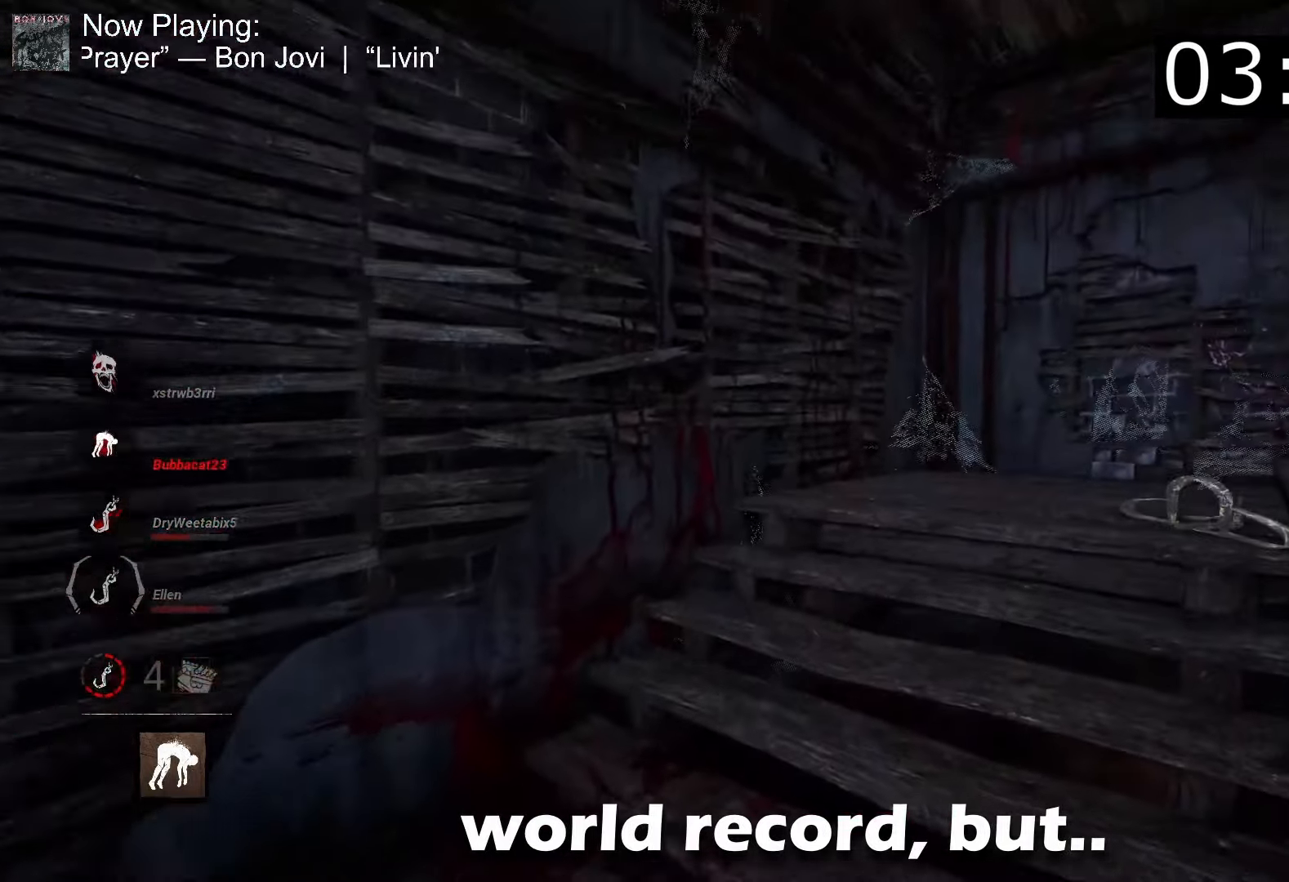
{"keys": ["s"], "mouse": [], "events": []}
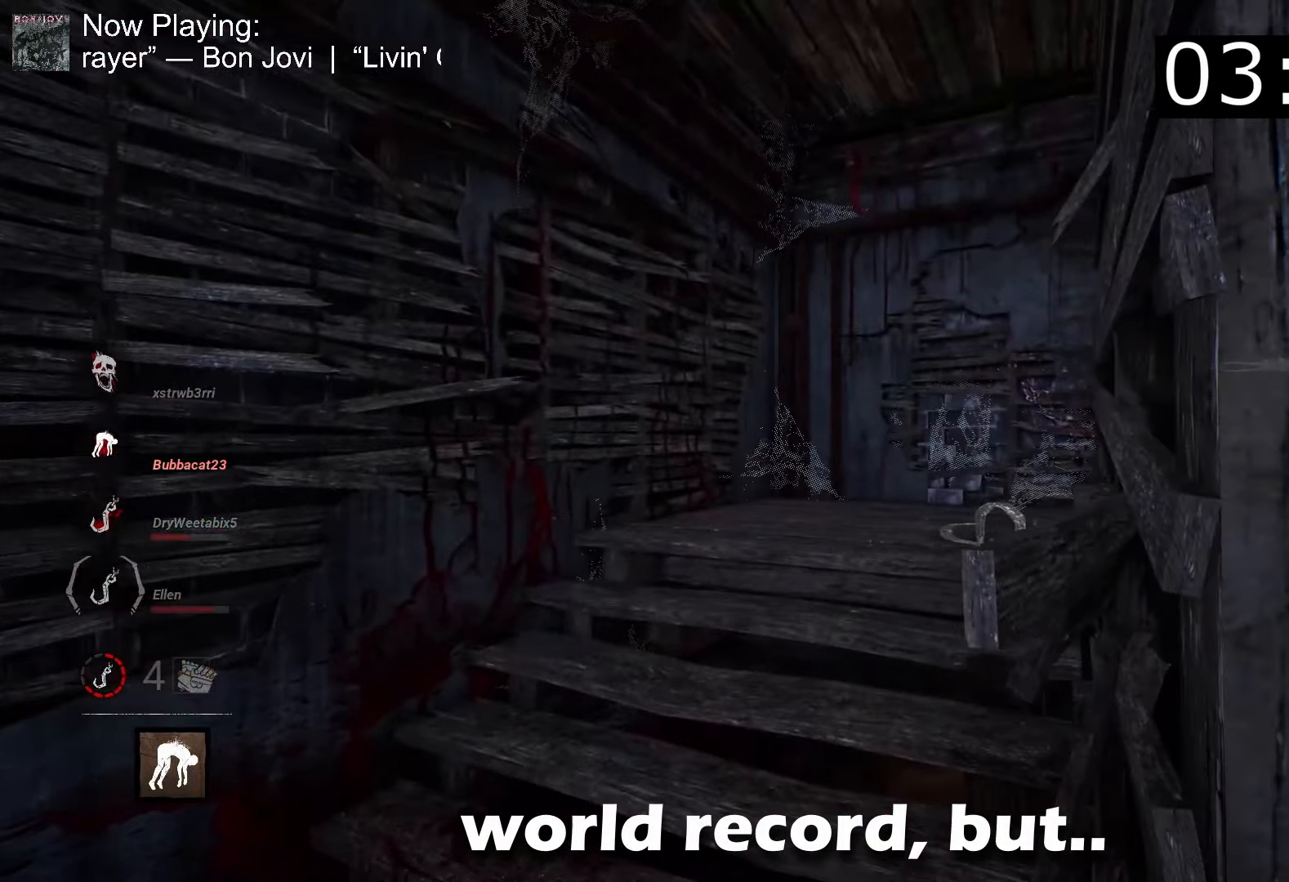
{"keys": ["a", "s", "space"], "mouse": [], "events": [[233, "a", "down"], [233, "space", "down"]]}
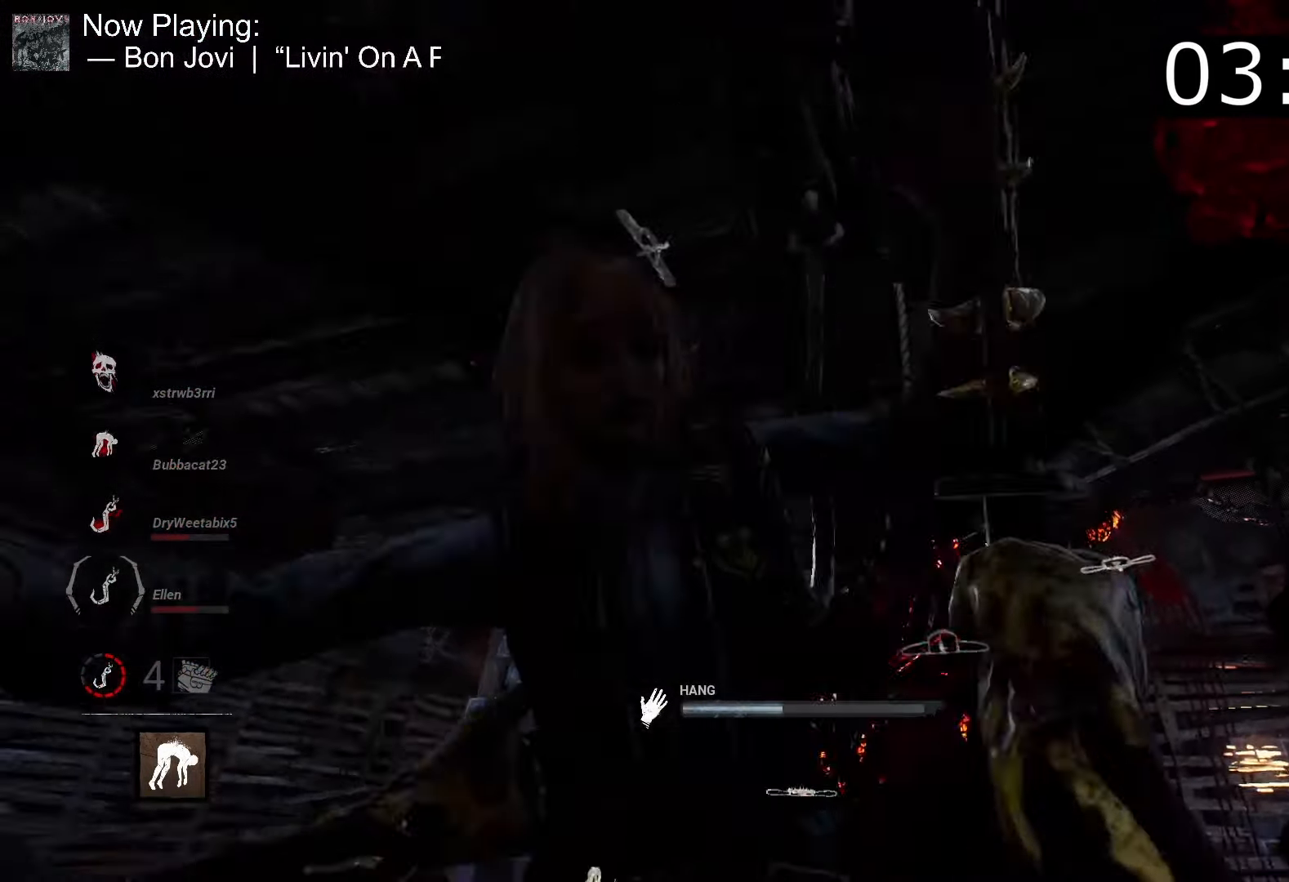
{"keys": ["a", "s", "space"], "mouse": [], "events": []}
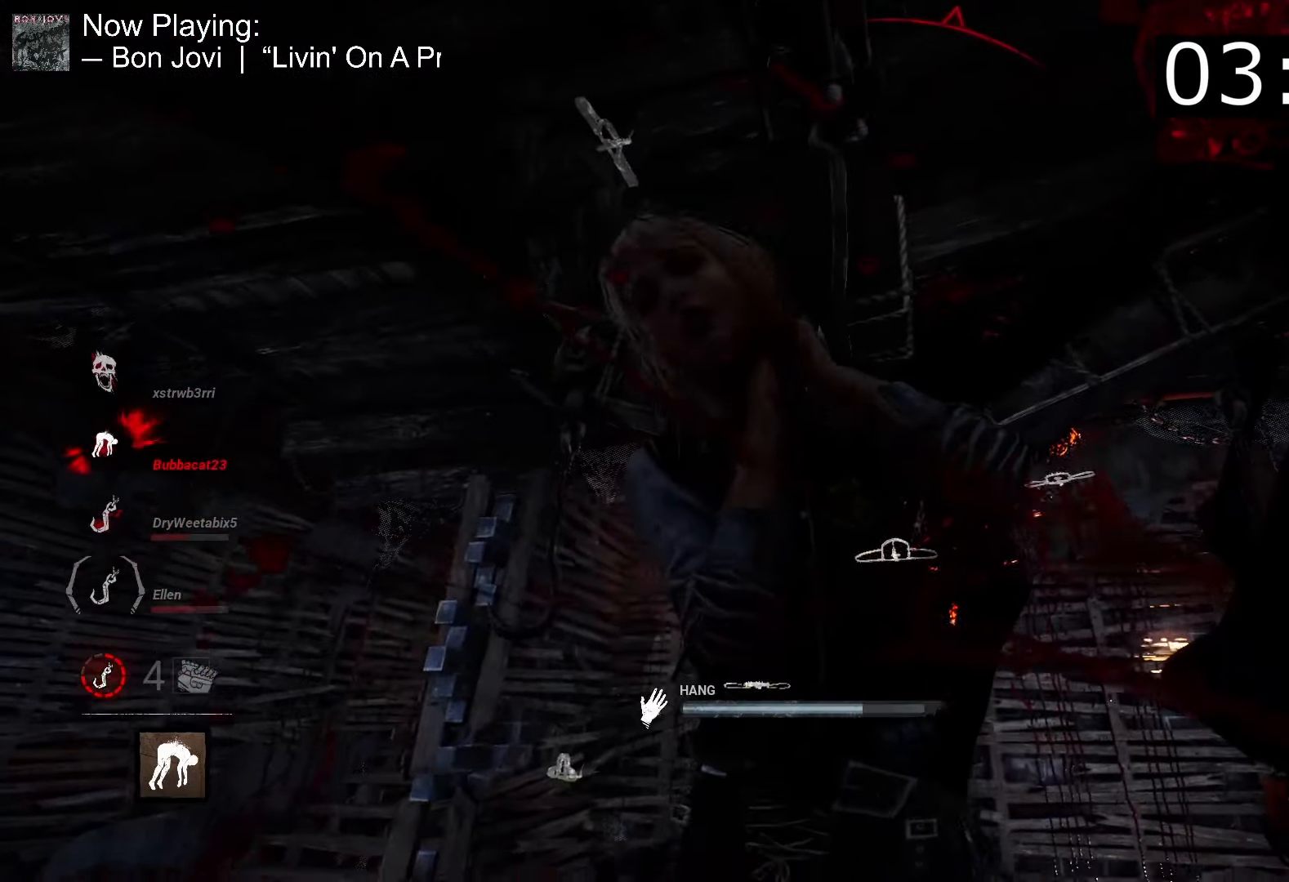
{"keys": ["a", "space"], "mouse": [], "events": [[283, "s", "up"]]}
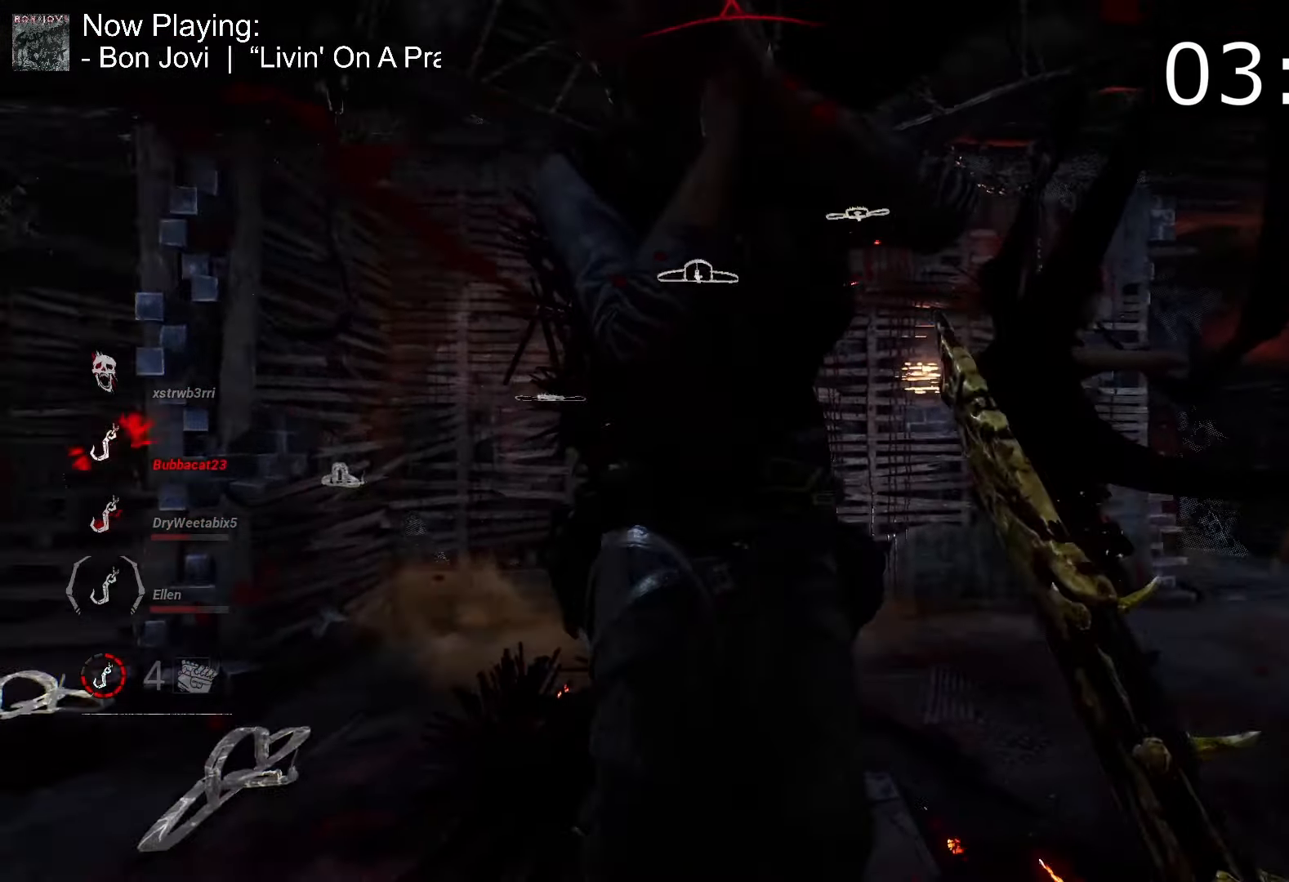
{"keys": ["w"], "mouse": [], "events": [[17, "w", "down"], [200, "a", "up"], [200, "space", "up"]]}
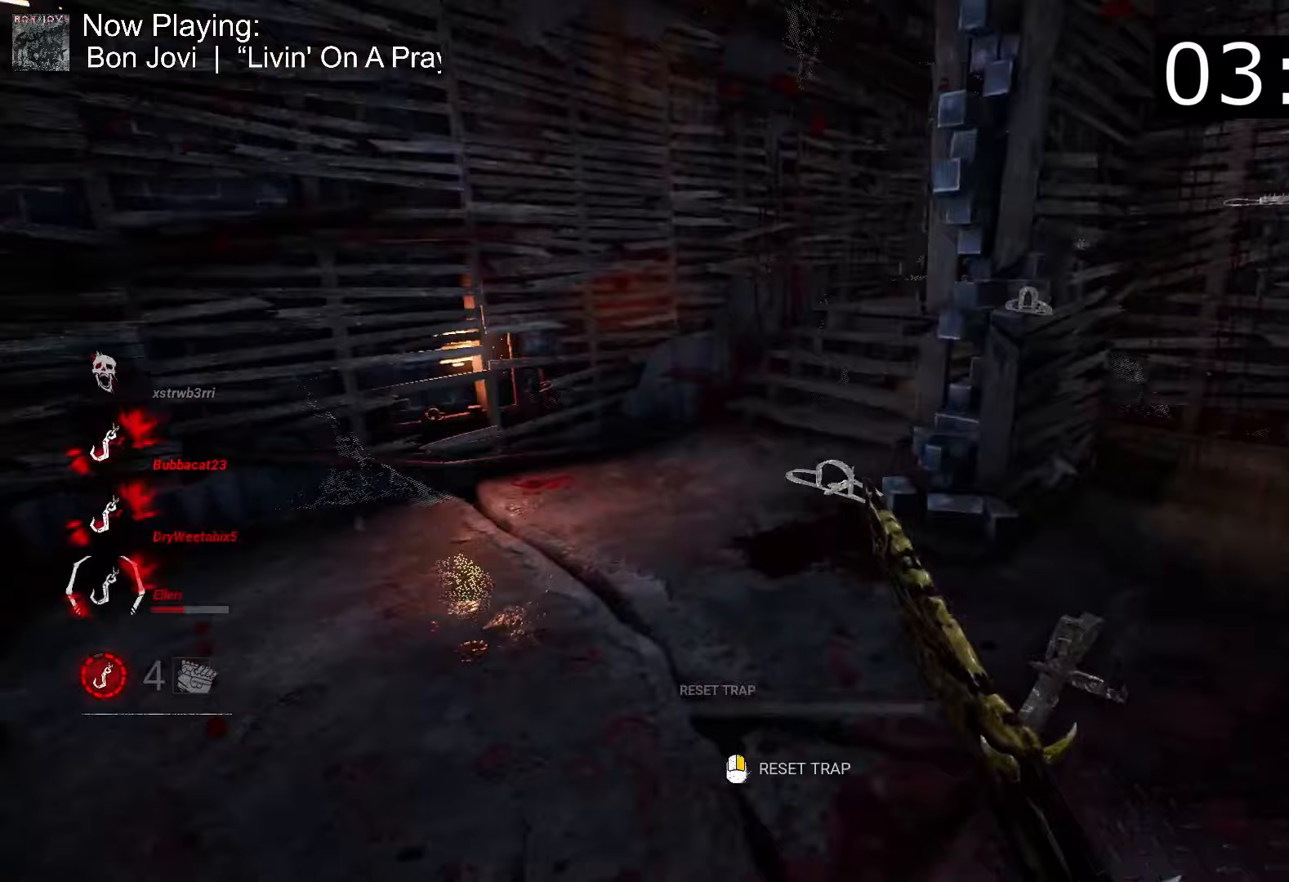
{"keys": ["w"], "mouse": [], "events": [[367, "a", "down"], [500, "a", "up"]]}
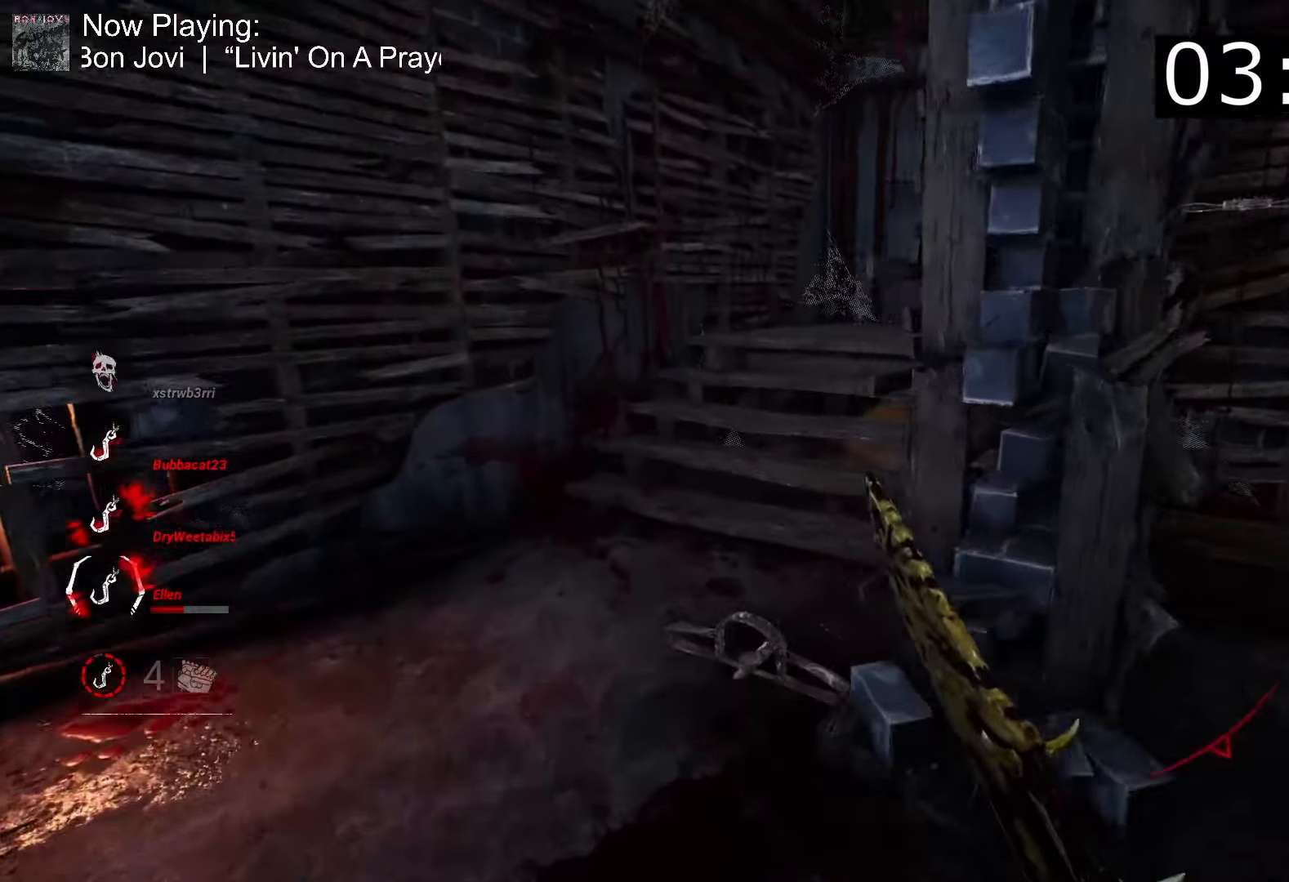
{"keys": ["w"], "mouse": [], "events": [[183, "a", "down"], [283, "a", "up"]]}
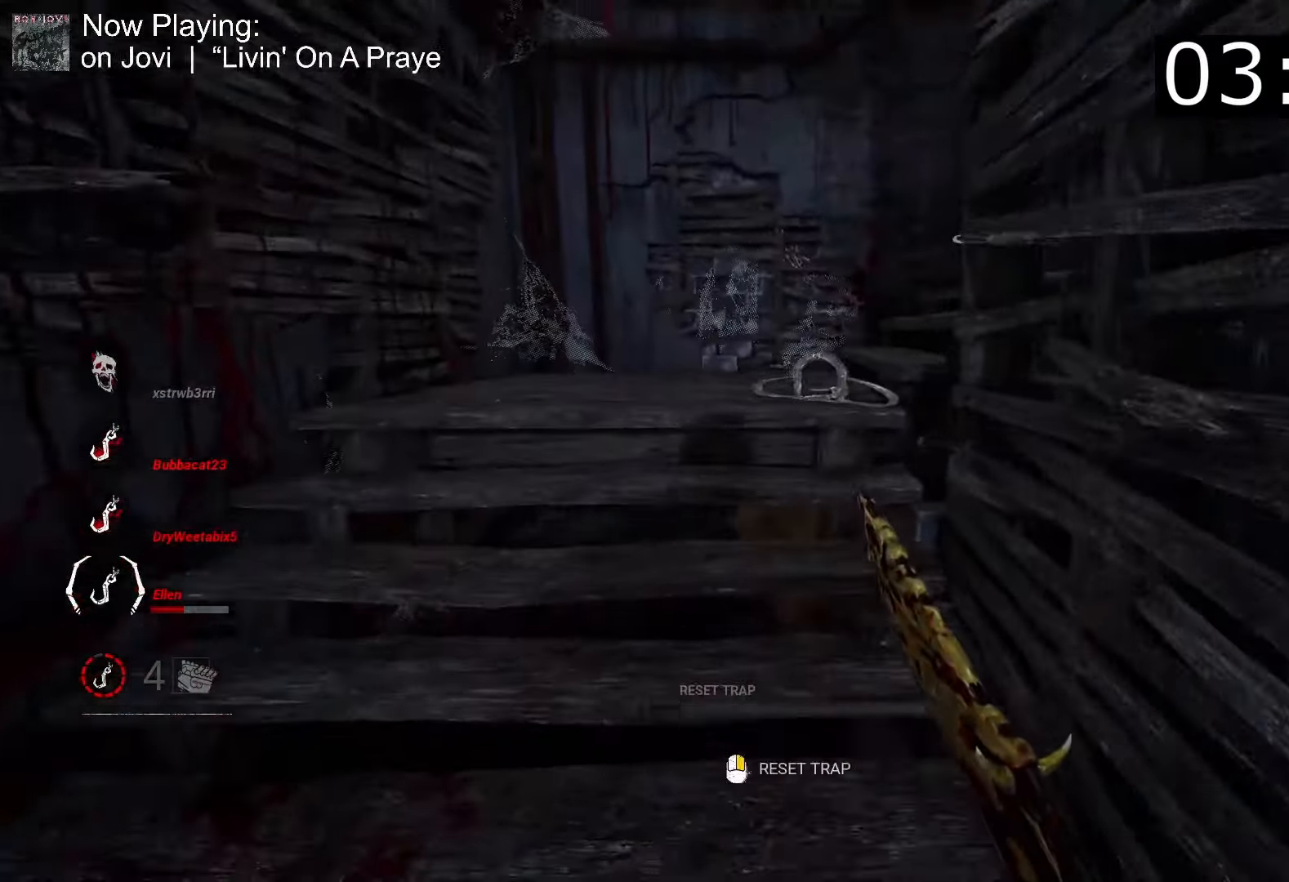
{"keys": ["w"], "mouse": [], "events": []}
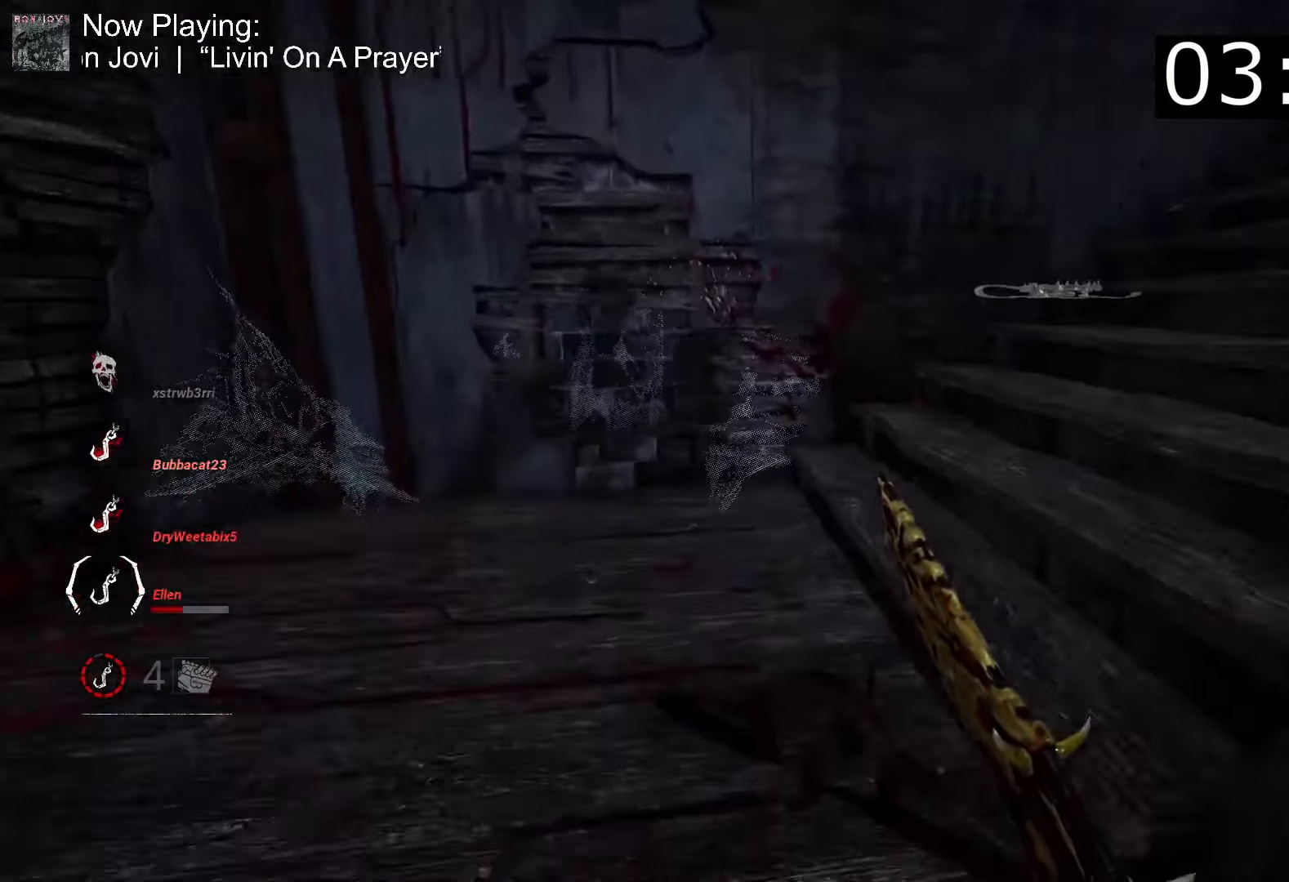
{"keys": ["w"], "mouse": [], "events": []}
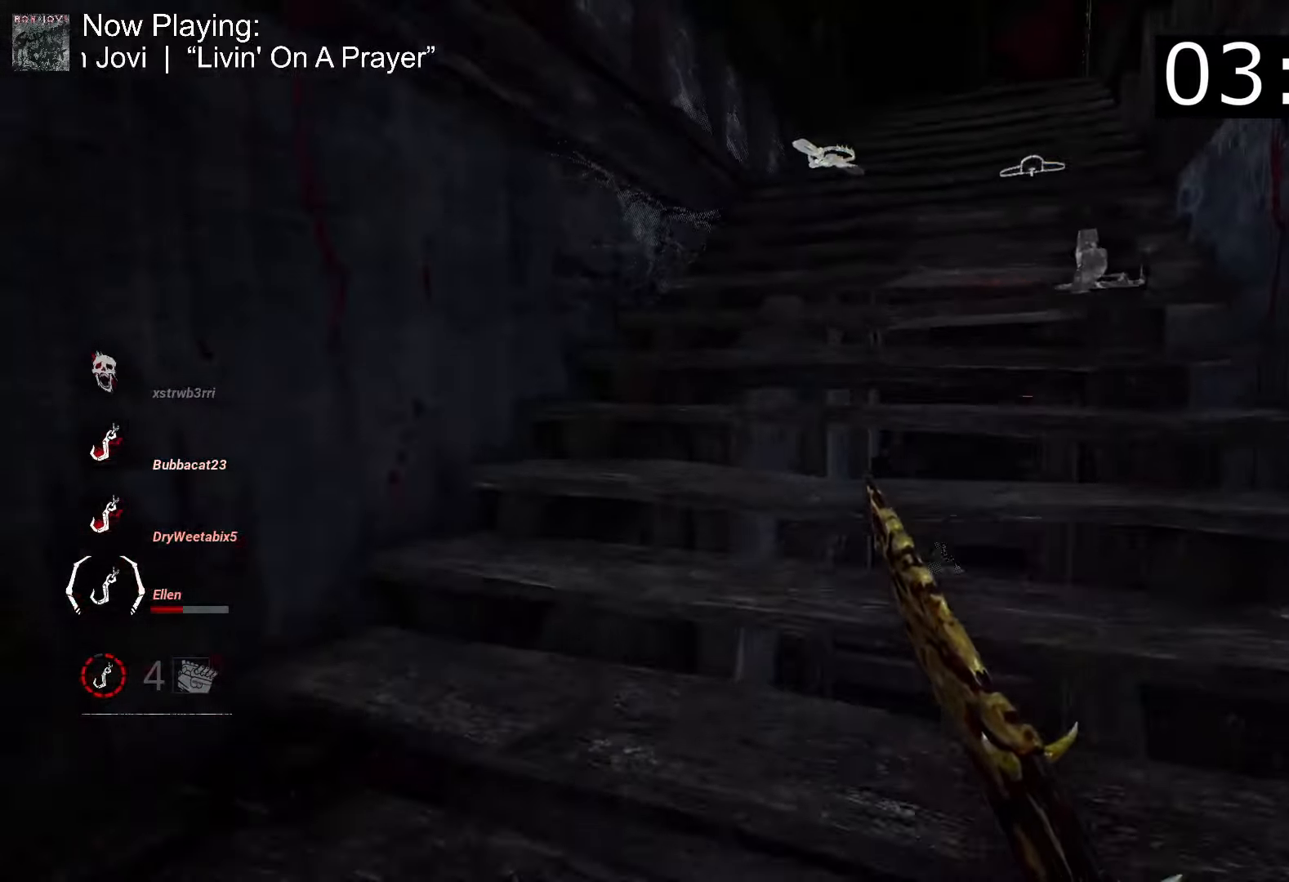
{"keys": ["w"], "mouse": [], "events": []}
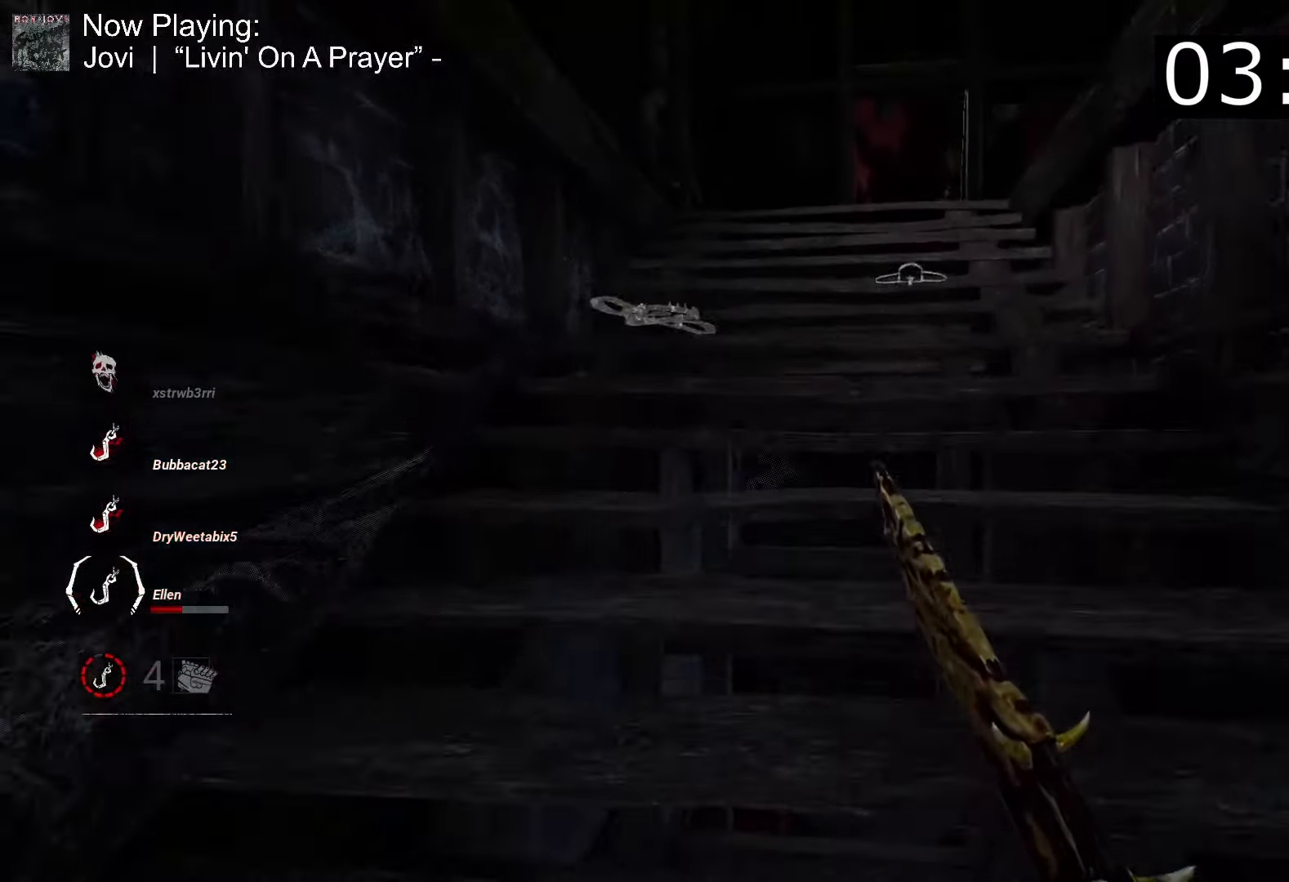
{"keys": ["w"], "mouse": [], "events": [[300, "d", "down"], [483, "d", "up"]]}
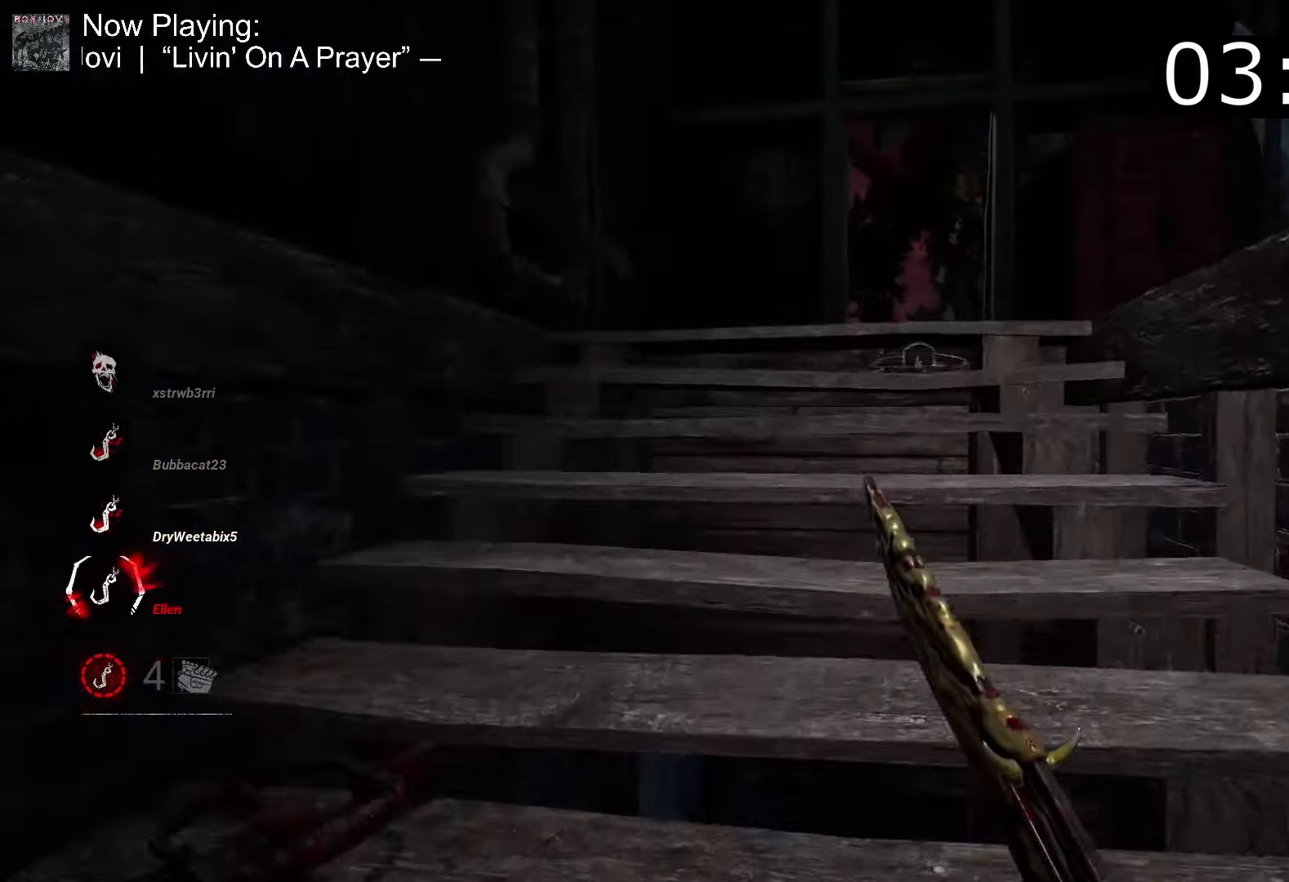
{"keys": ["w"], "mouse": [], "events": []}
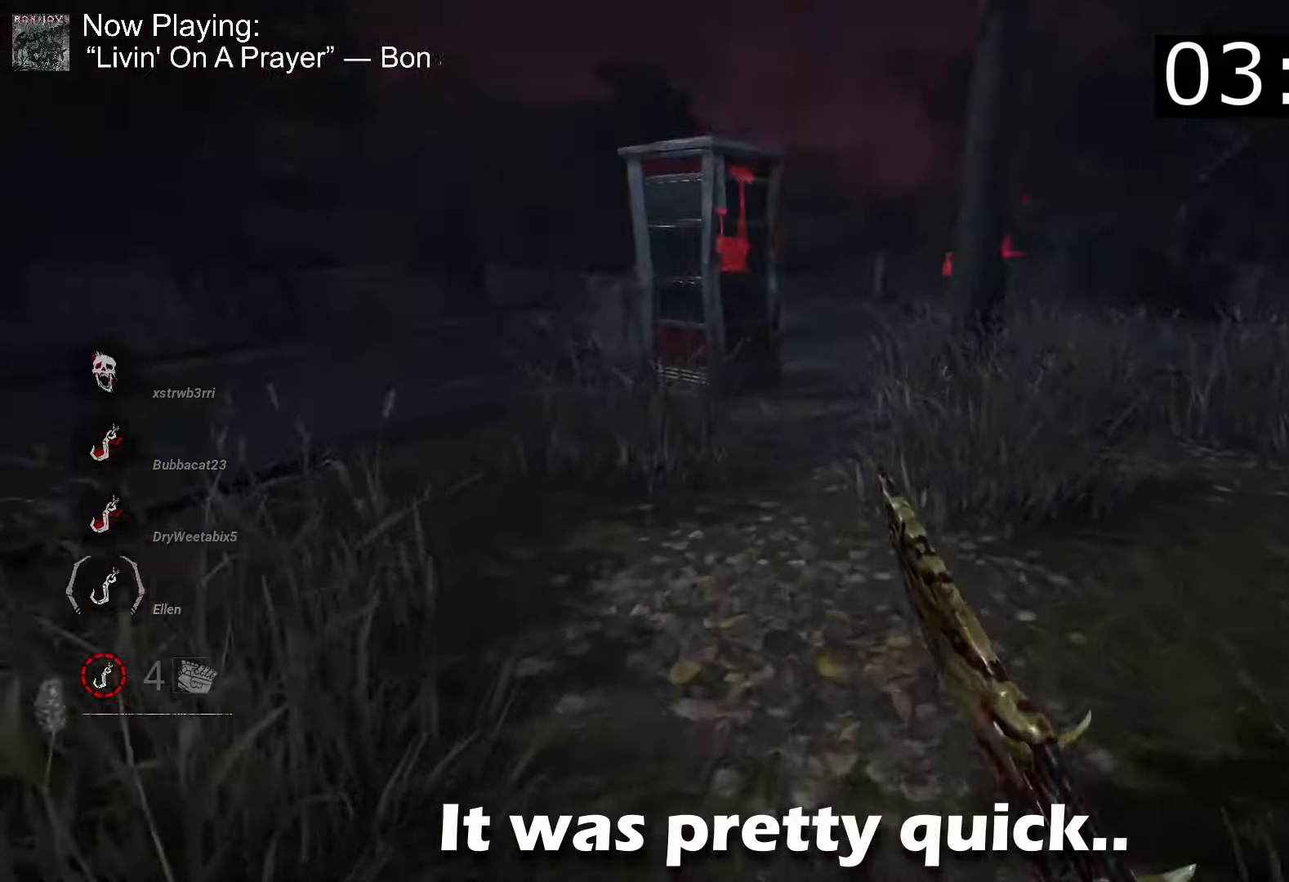
{"keys": ["w"], "mouse": [], "events": []}
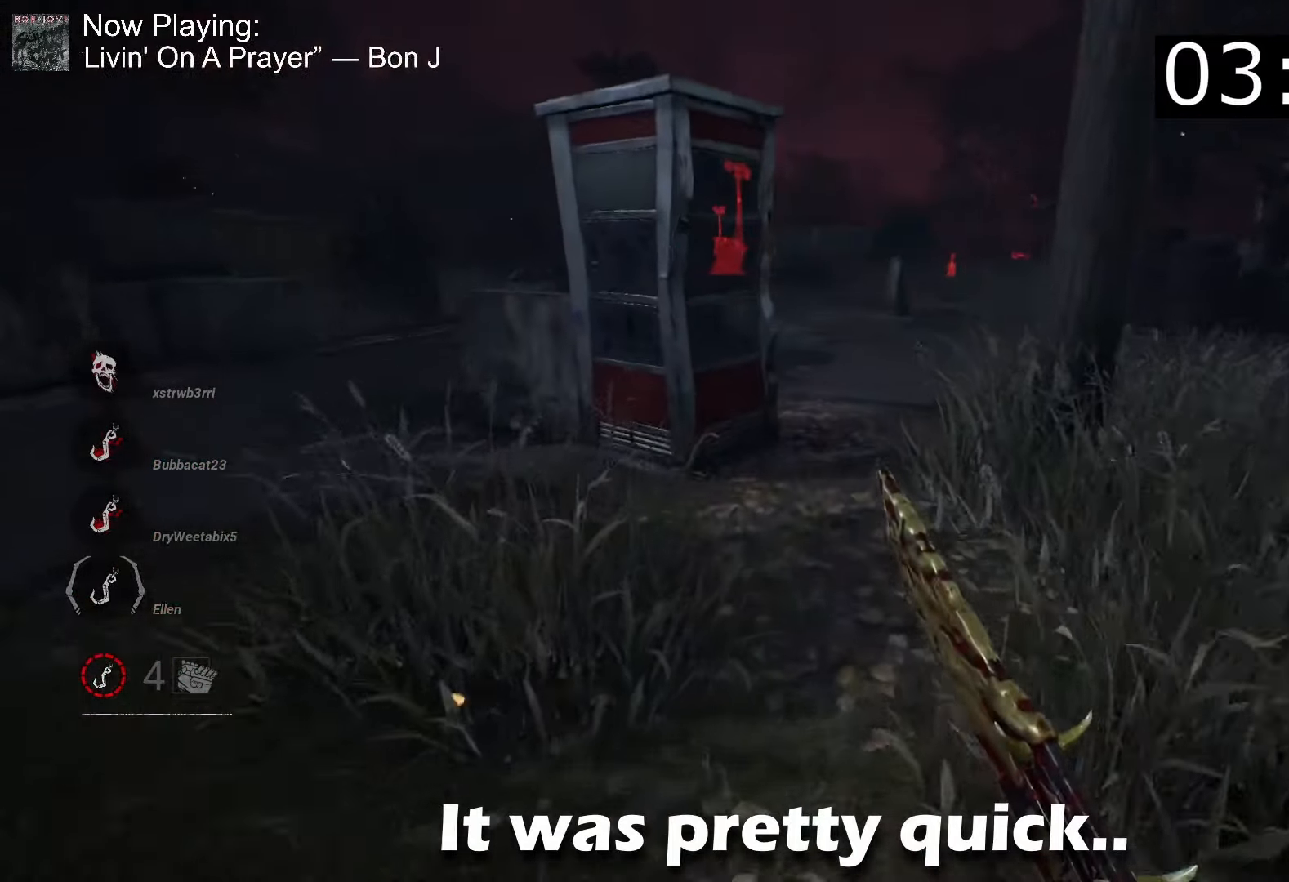
{"keys": ["w"], "mouse": [], "events": []}
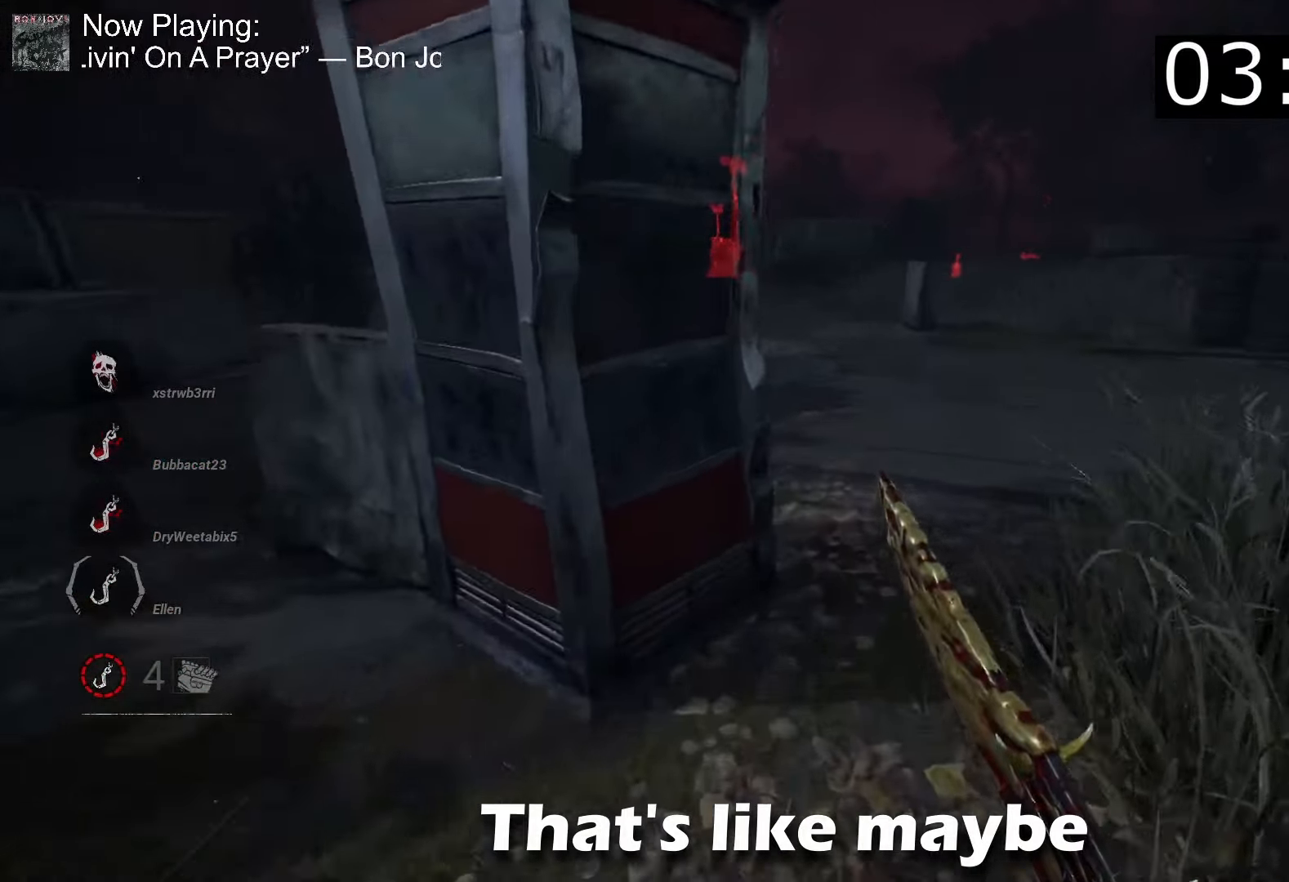
{"keys": ["w"], "mouse": [], "events": [[50, "d", "down"], [233, "d", "up"]]}
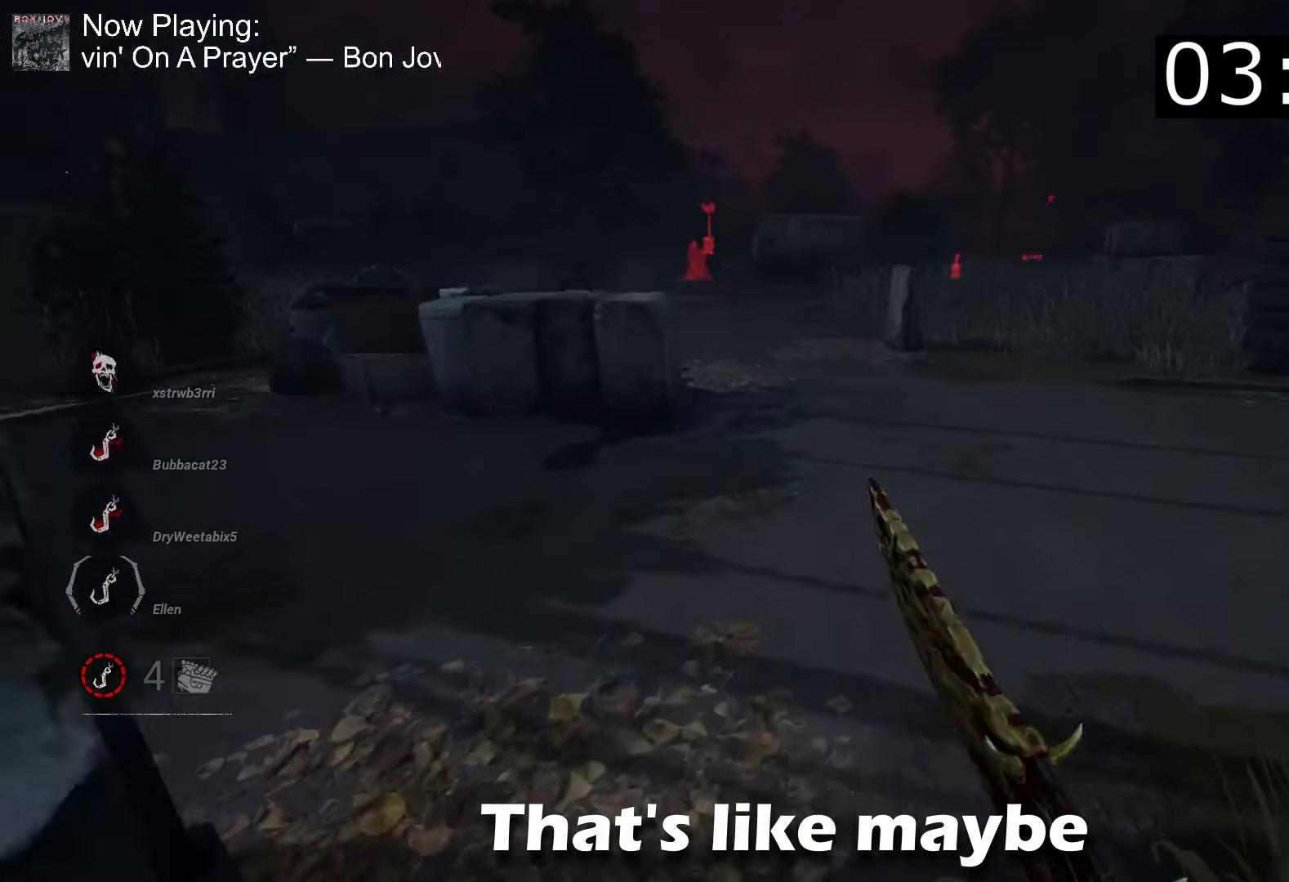
{"keys": ["w"], "mouse": [], "events": []}
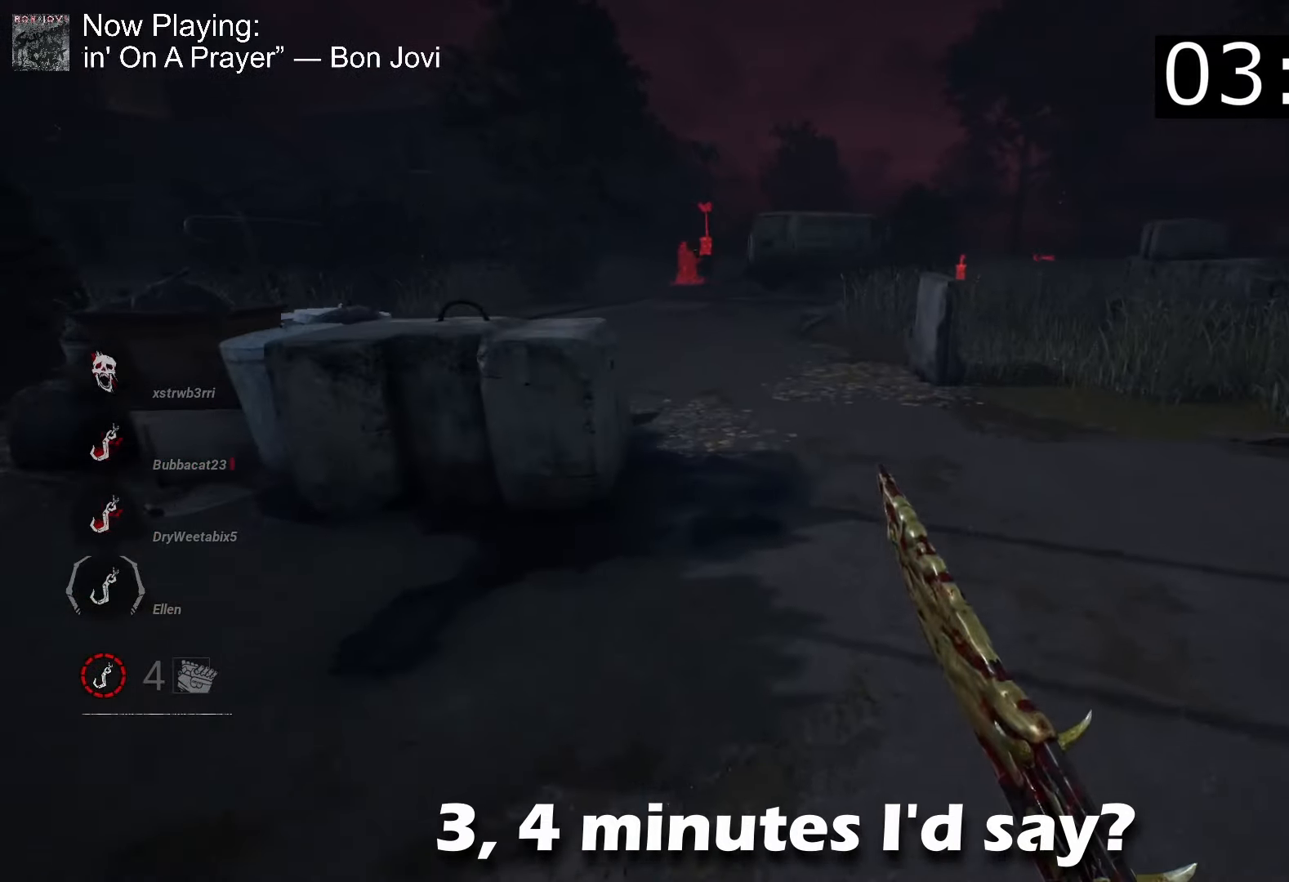
{"keys": ["w"], "mouse": [], "events": [[133, "a", "down"], [267, "a", "up"]]}
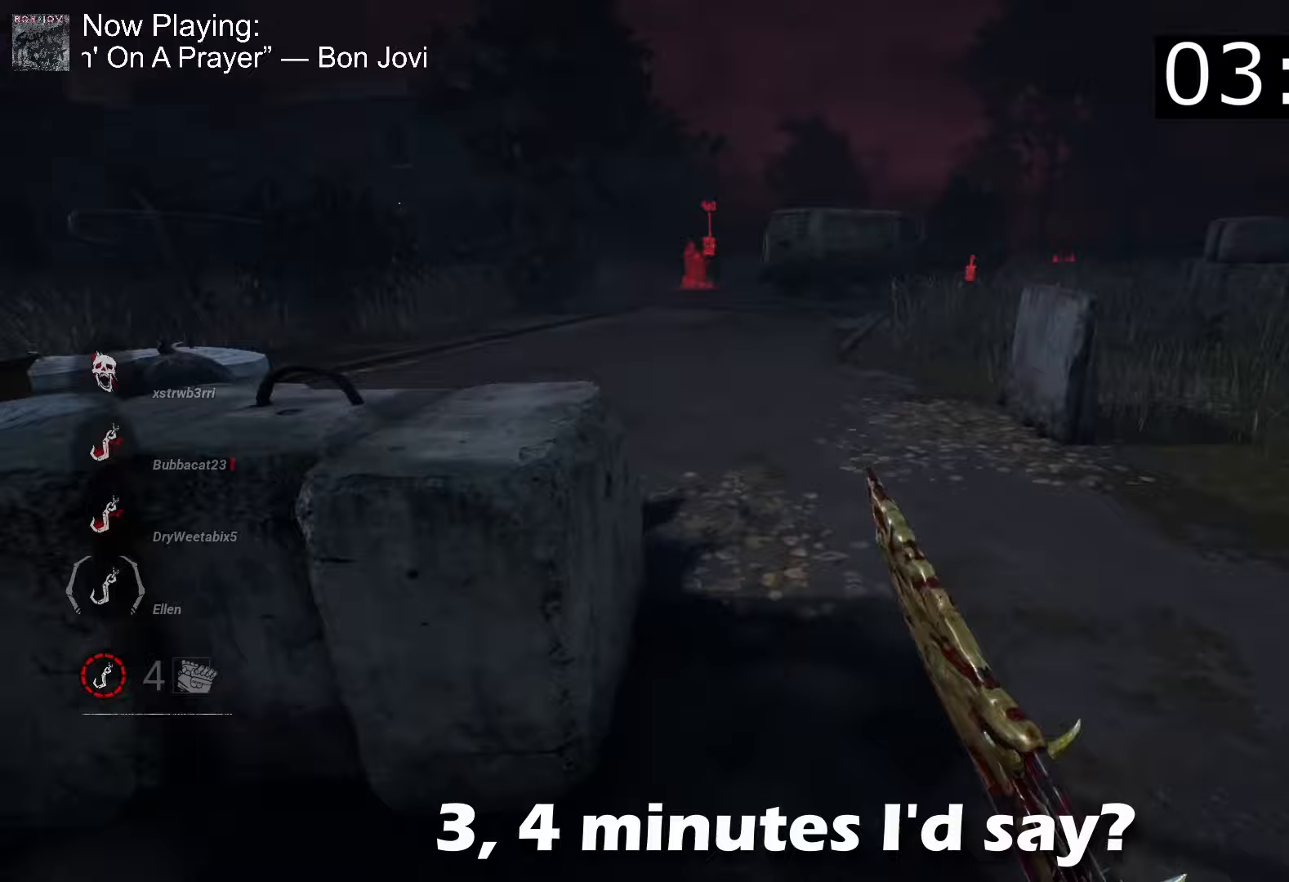
{"keys": ["w"], "mouse": [], "events": []}
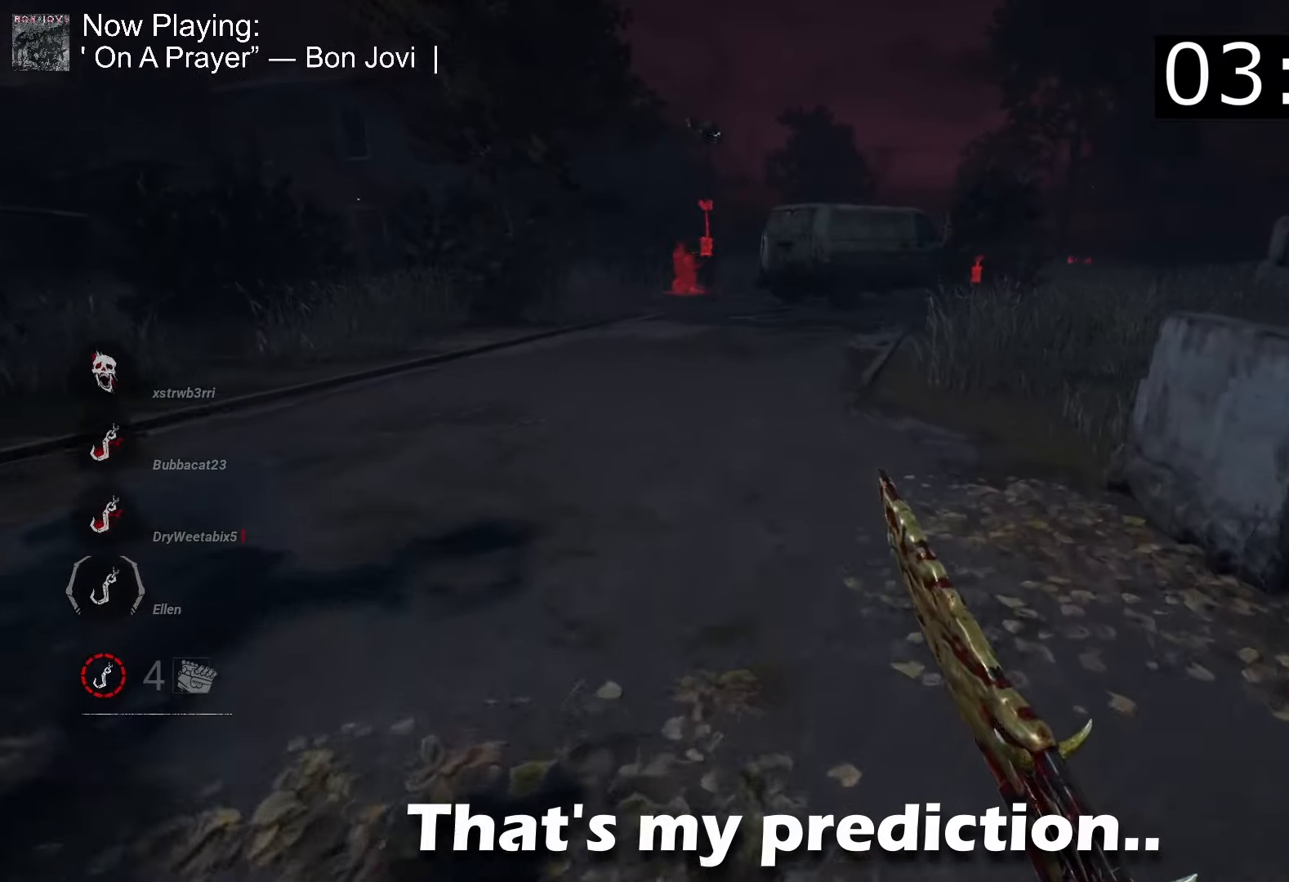
{"keys": ["w"], "mouse": [], "events": []}
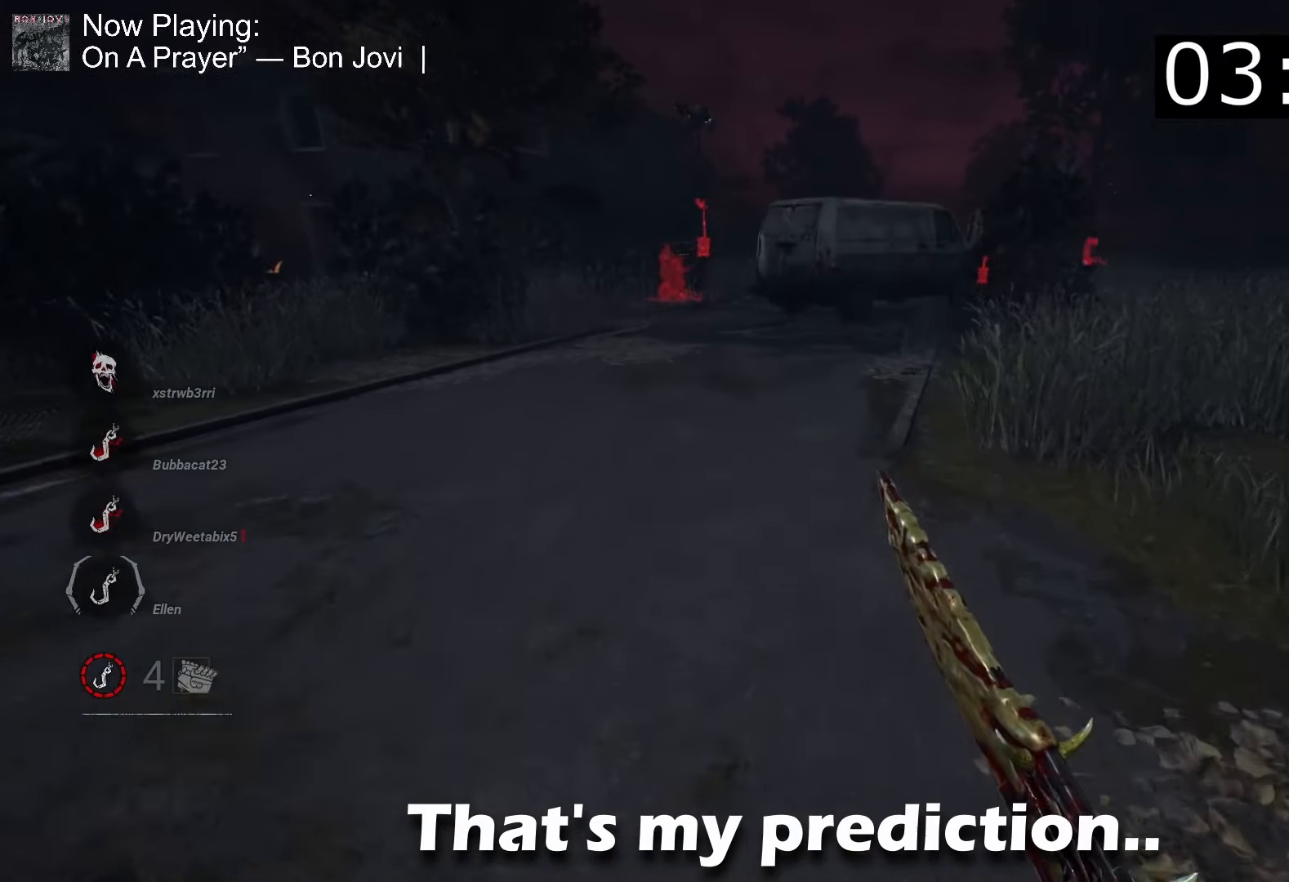
{"keys": ["w"], "mouse": [], "events": []}
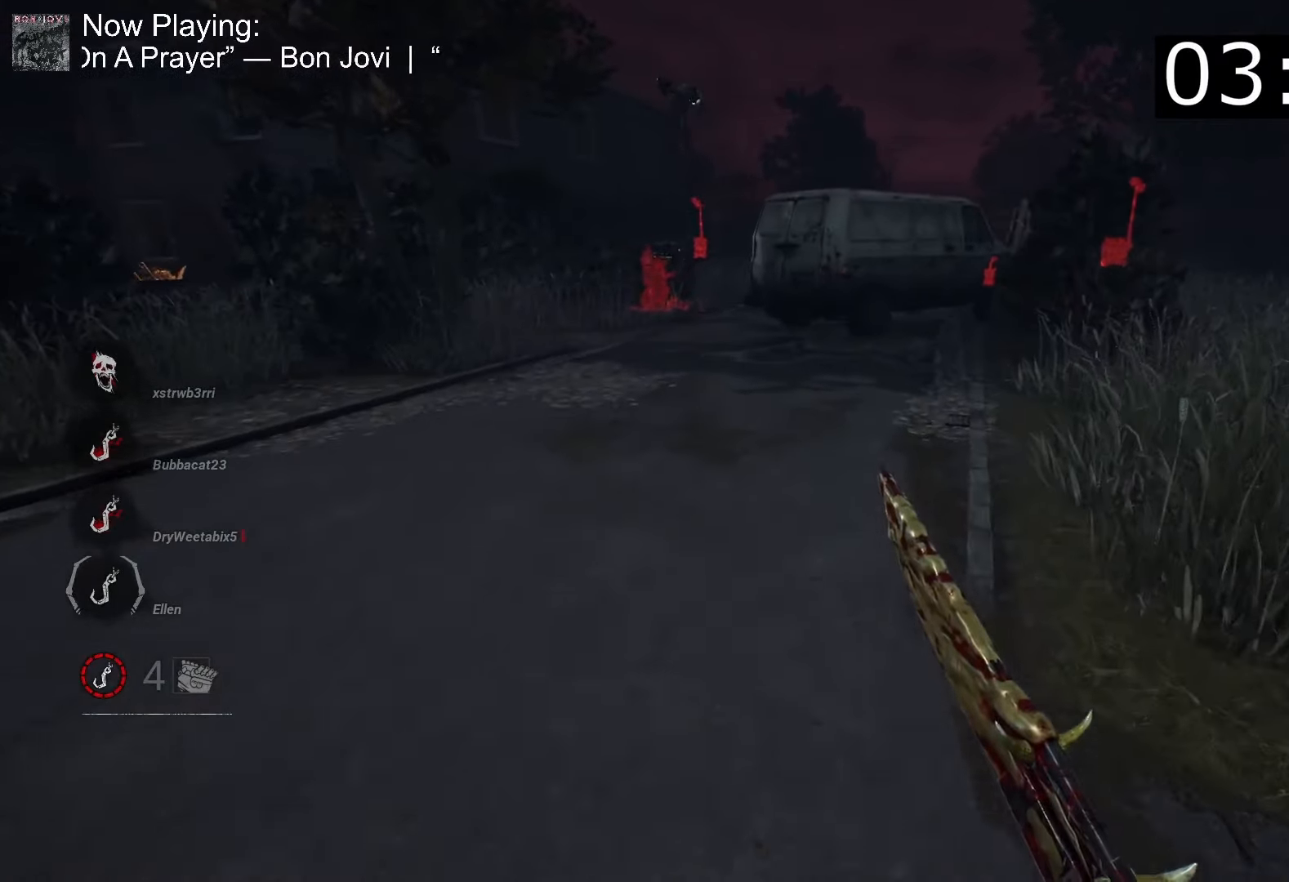
{"keys": ["w"], "mouse": [], "events": []}
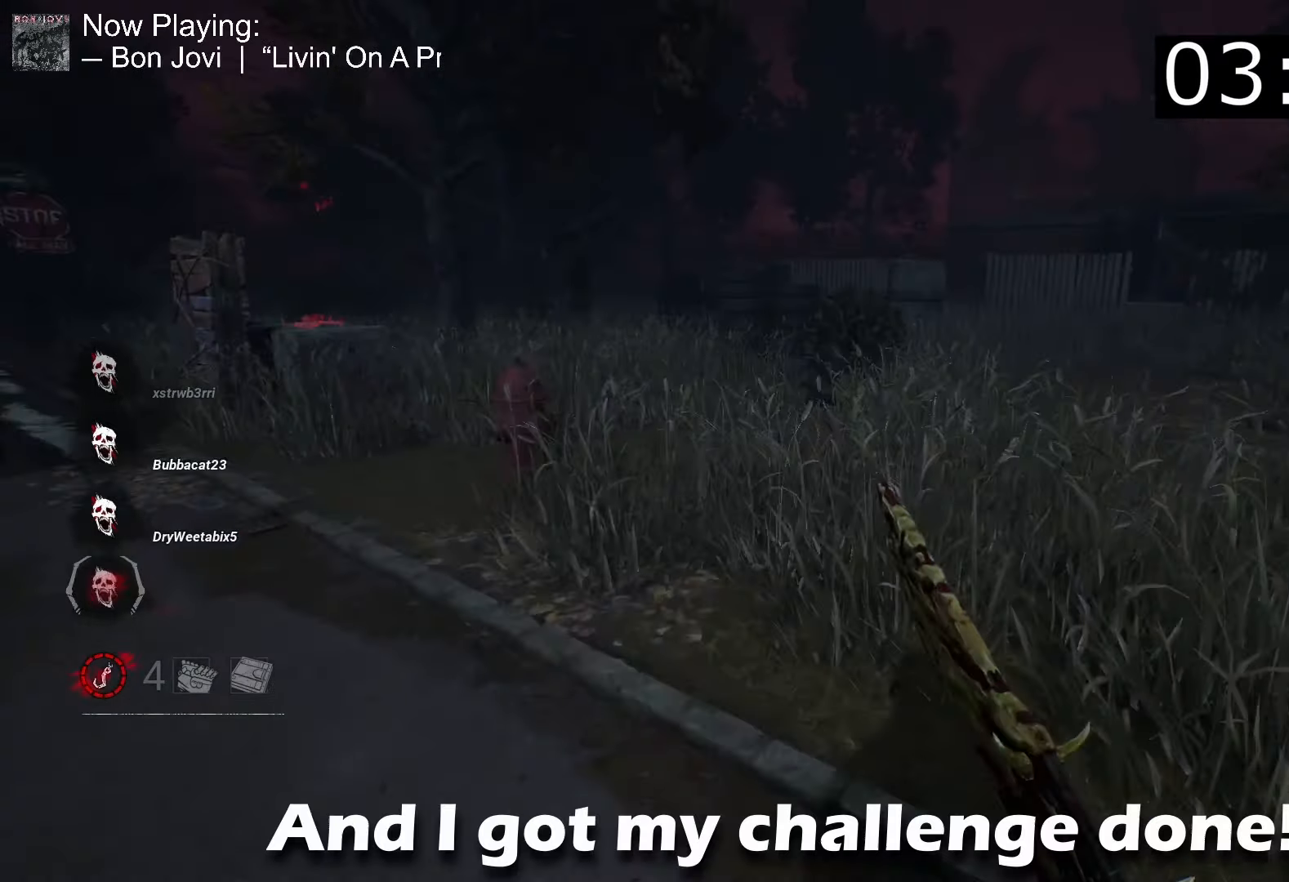
{"keys": ["w"], "mouse": [], "events": []}
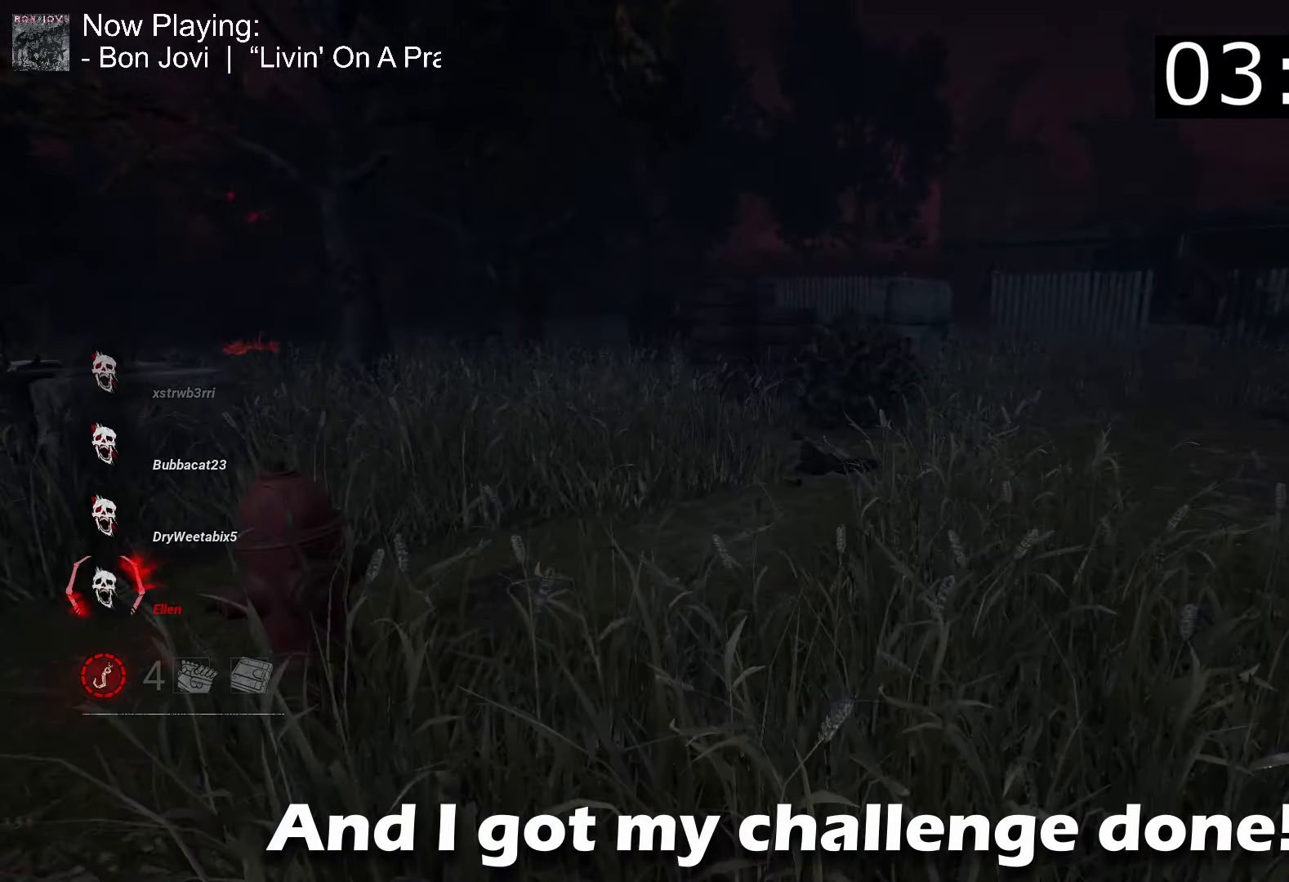
{"keys": ["w"], "mouse": [], "events": []}
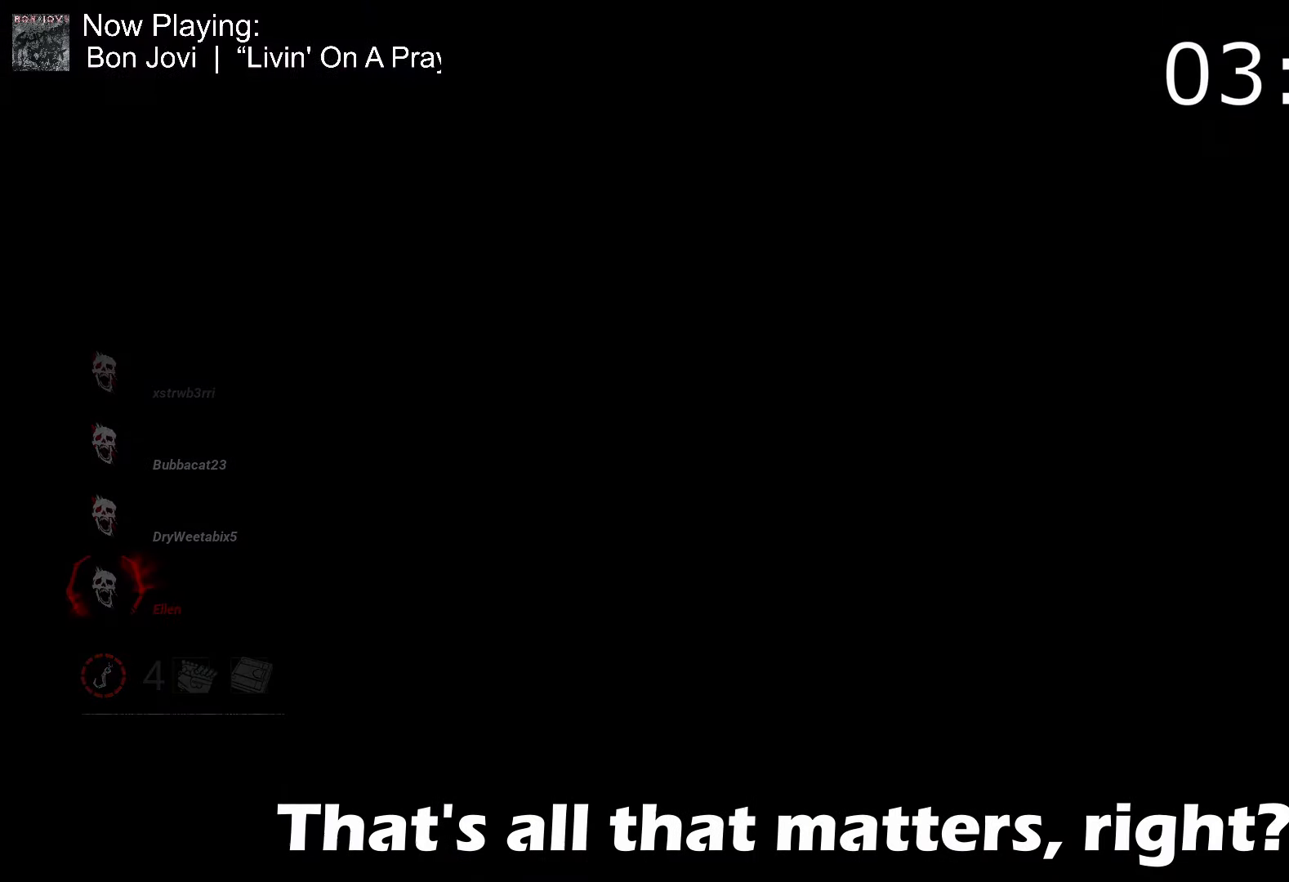
{"keys": [], "mouse": [], "events": [[100, "w", "up"]]}